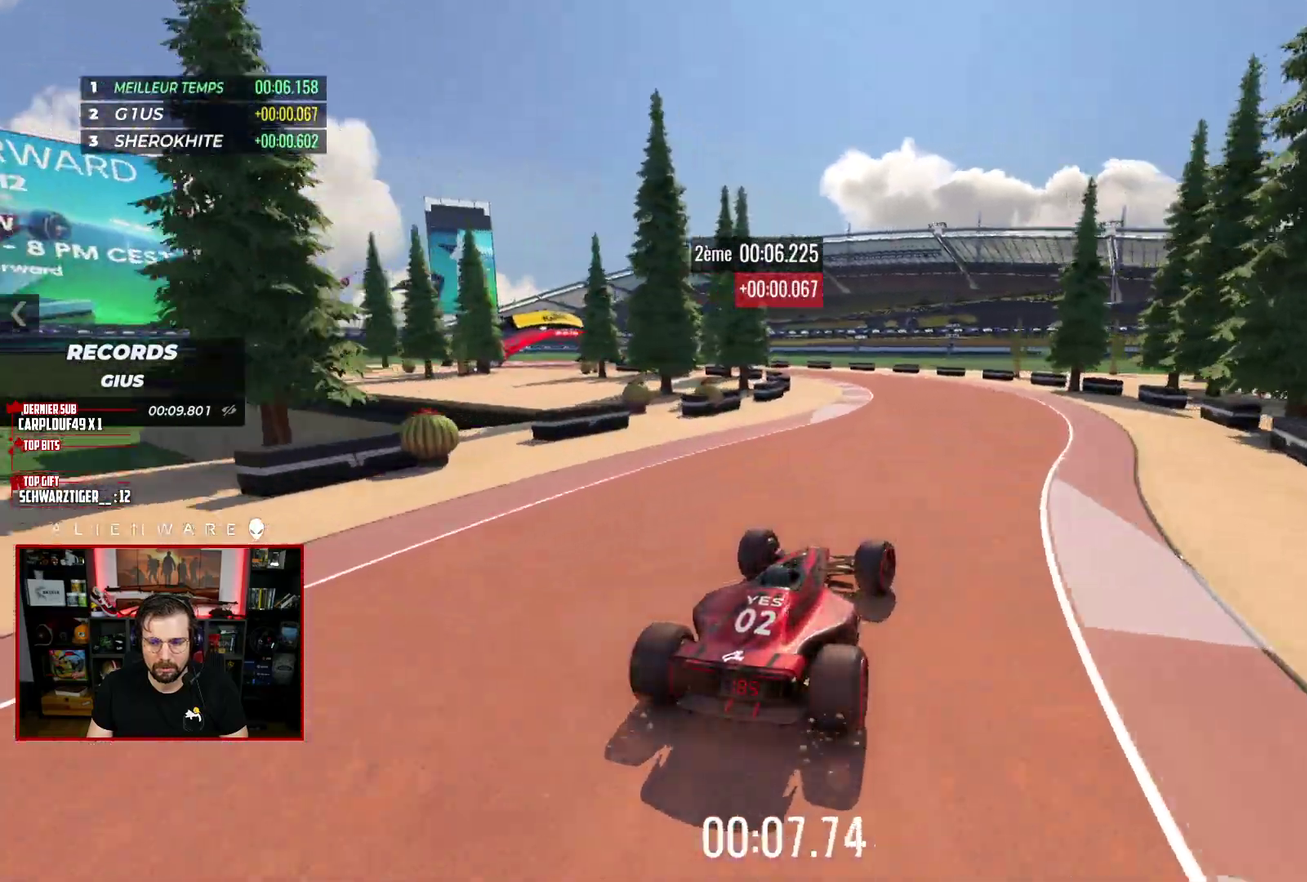
Gameplay with a controller (Xbox layout); each line is a JSON object with the inputs held at the frame after it. "events" lists button and stick changes between this image and that frame as [ms after this image, input, new state], when the widget could be followed in between. Not read: L1 R1.
{"buttons": ["X"], "left_stick": "left", "right_stick": "center", "events": [[83, "left_stick", "left"]]}
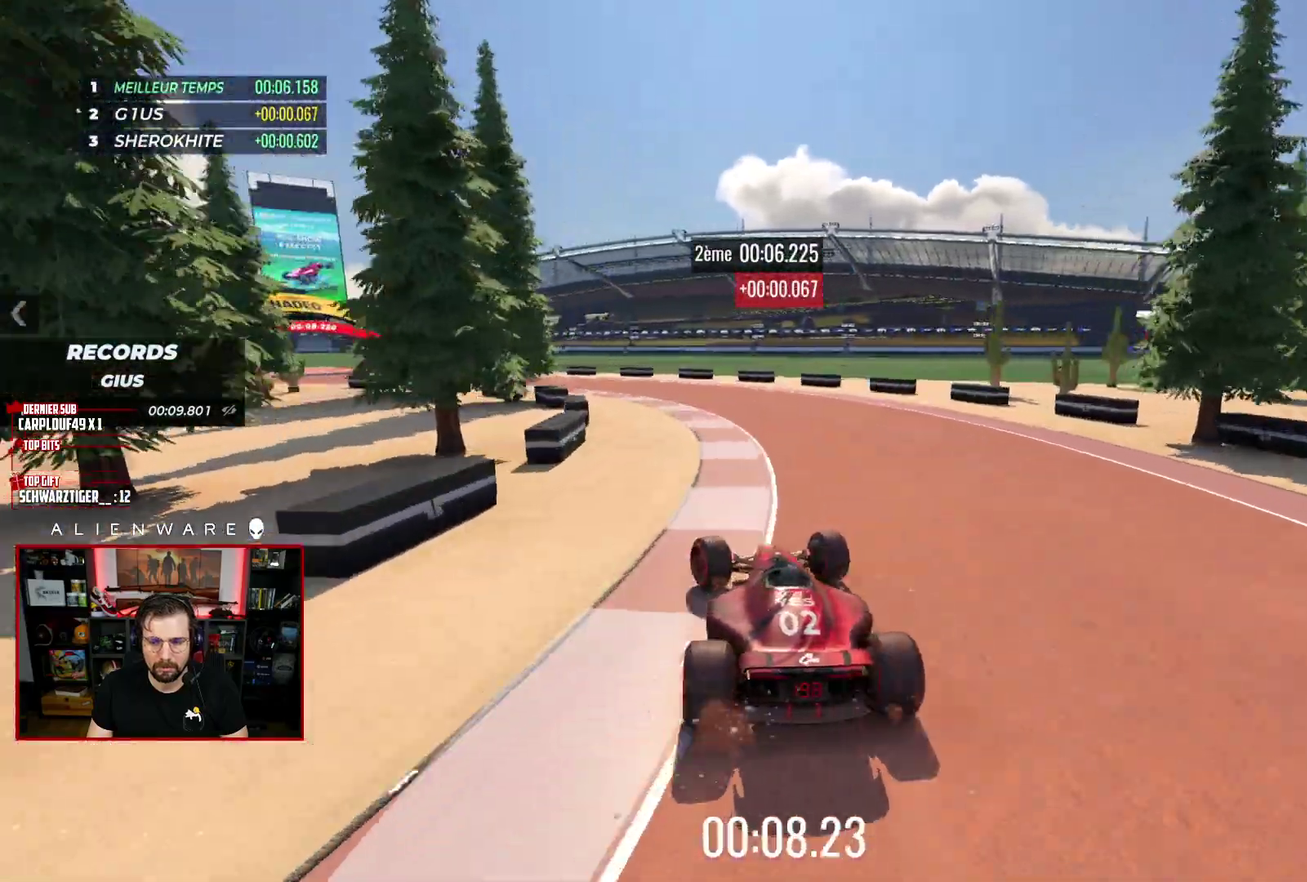
{"buttons": ["X"], "left_stick": "left", "right_stick": "center", "events": []}
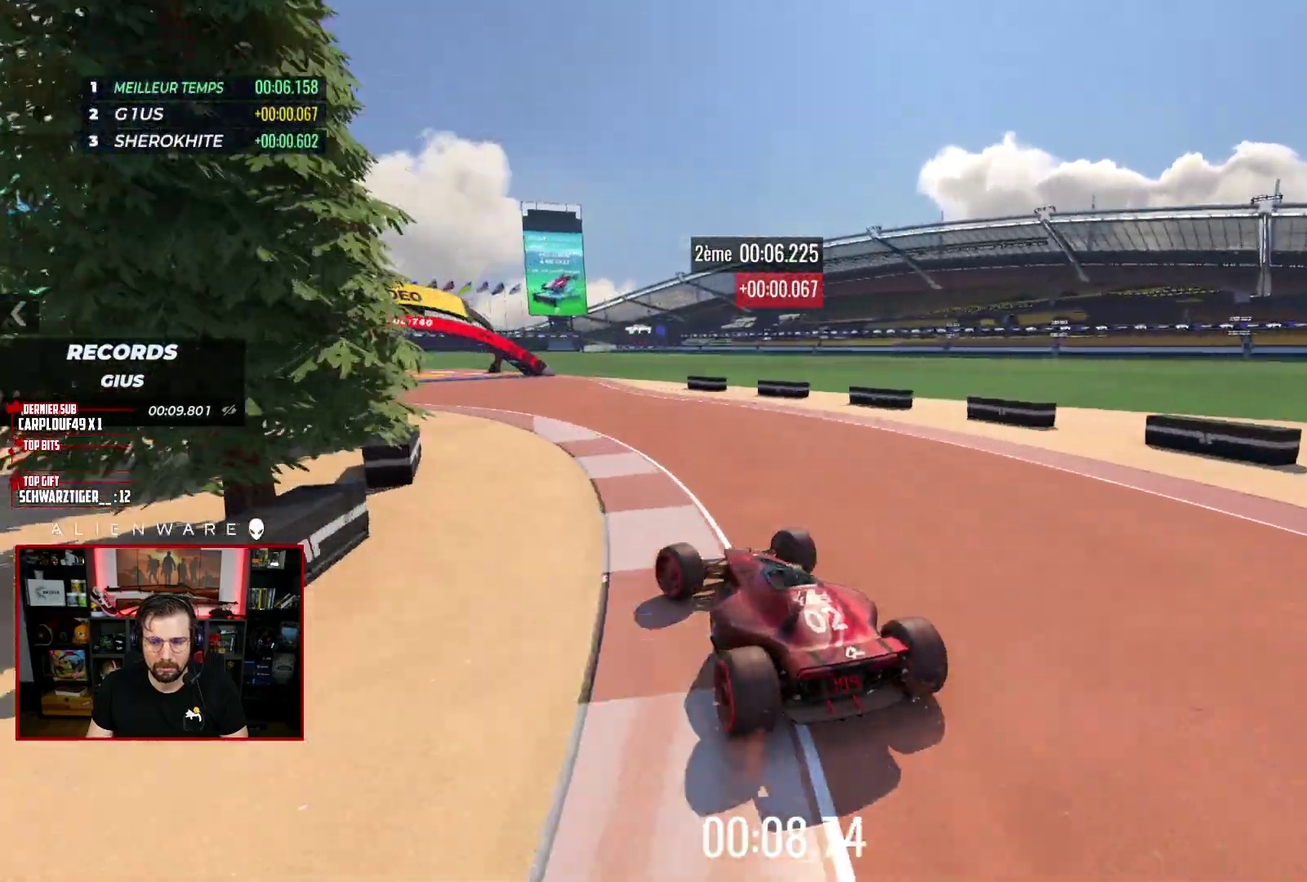
{"buttons": ["X"], "left_stick": "left", "right_stick": "center", "events": [[33, "left_stick", "center"], [500, "left_stick", "left"]]}
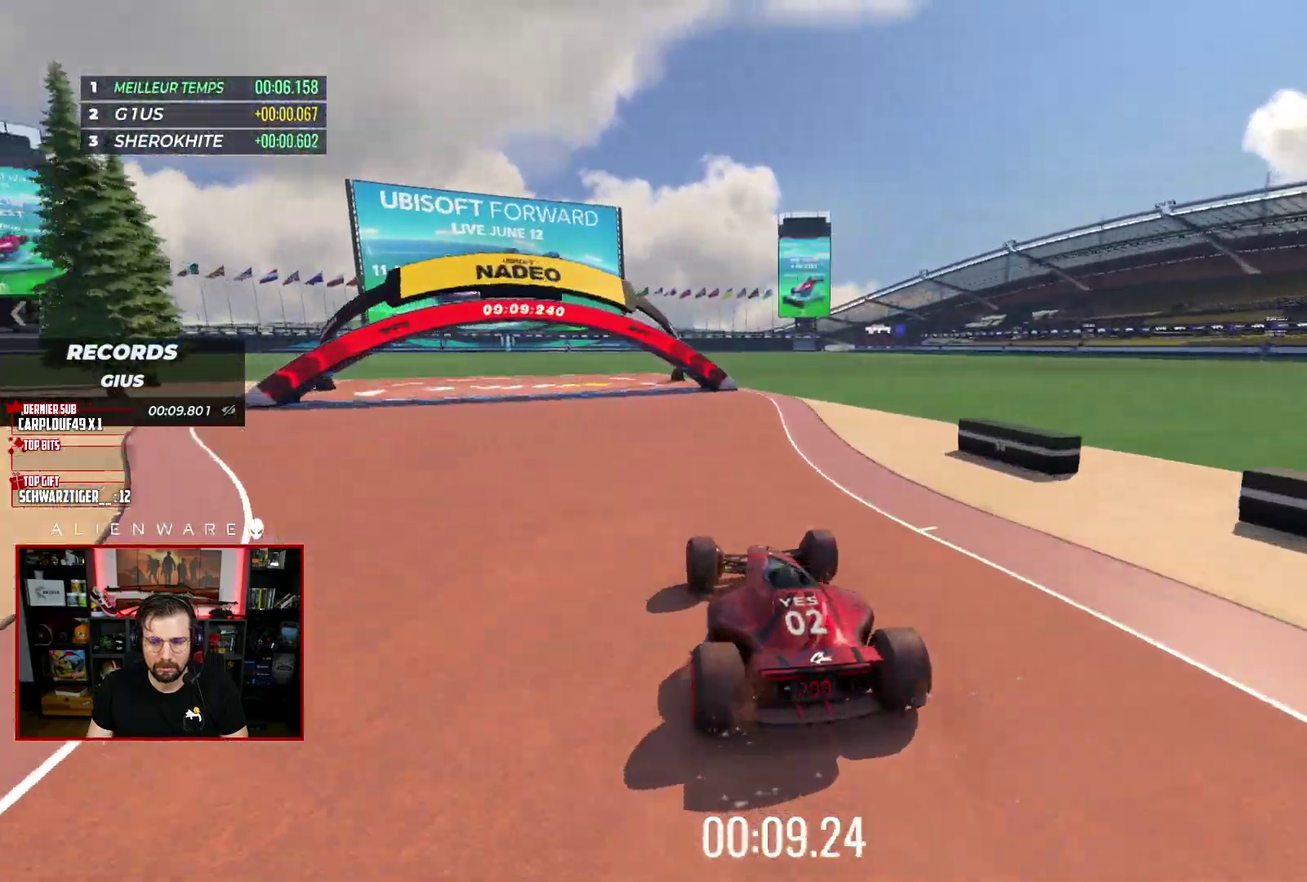
{"buttons": ["X"], "left_stick": "center", "right_stick": "center", "events": [[117, "left_stick", "center"], [283, "left_stick", "left"], [350, "left_stick", "center"]]}
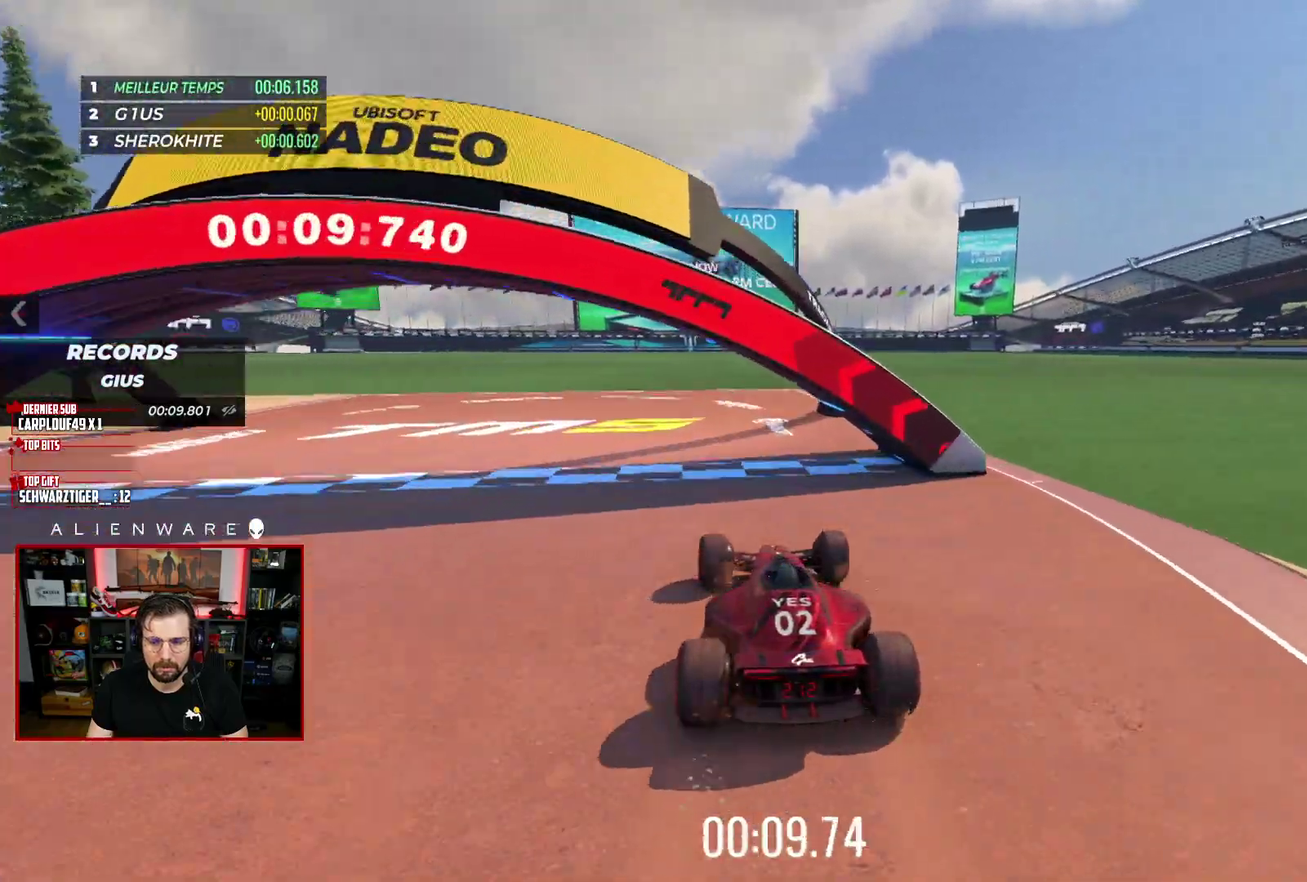
{"buttons": [], "left_stick": "center", "right_stick": "center", "events": [[167, "X", "up"]]}
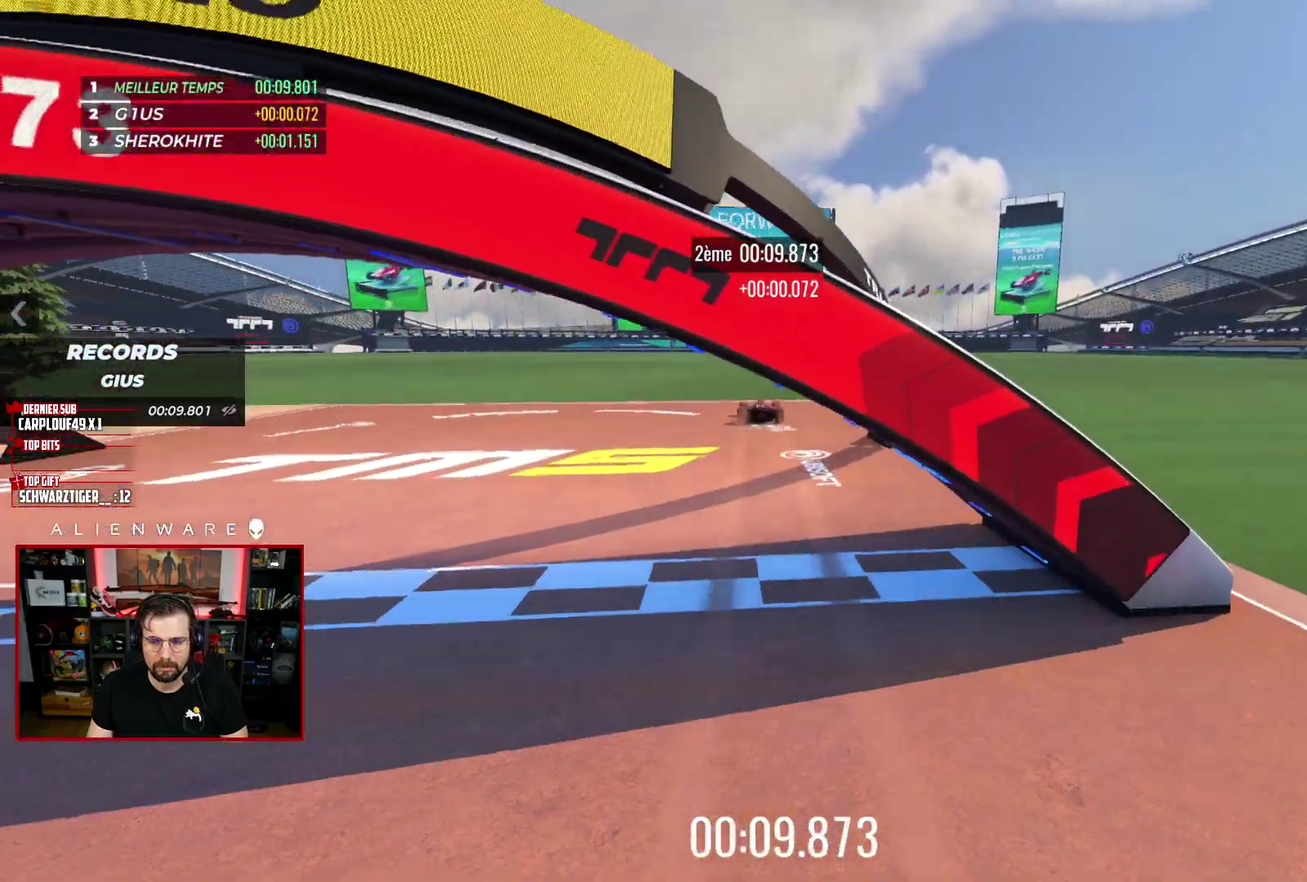
{"buttons": ["X"], "left_stick": "center", "right_stick": "center", "events": [[100, "B", "down"], [283, "B", "up"], [433, "X", "down"]]}
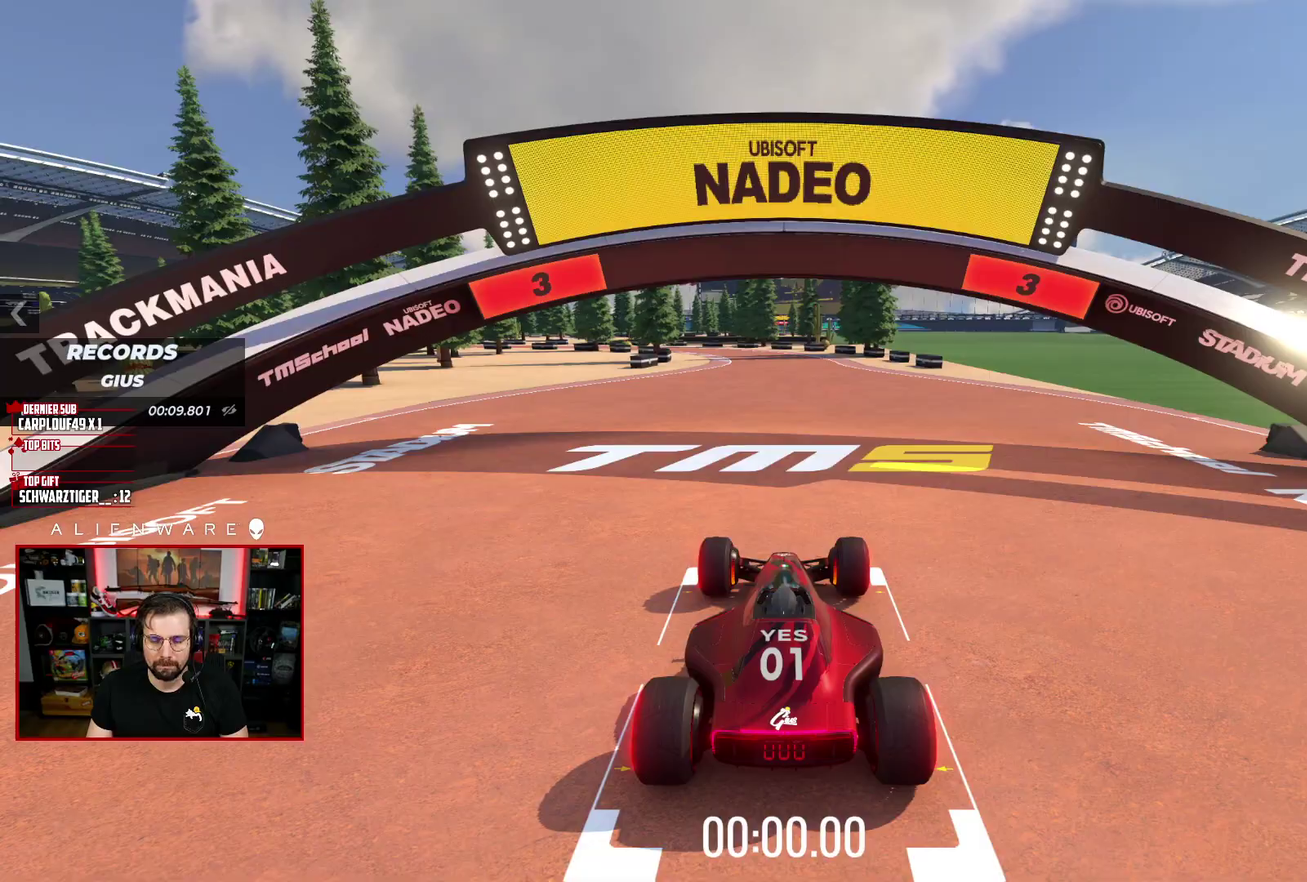
{"buttons": ["X"], "left_stick": "center", "right_stick": "center", "events": []}
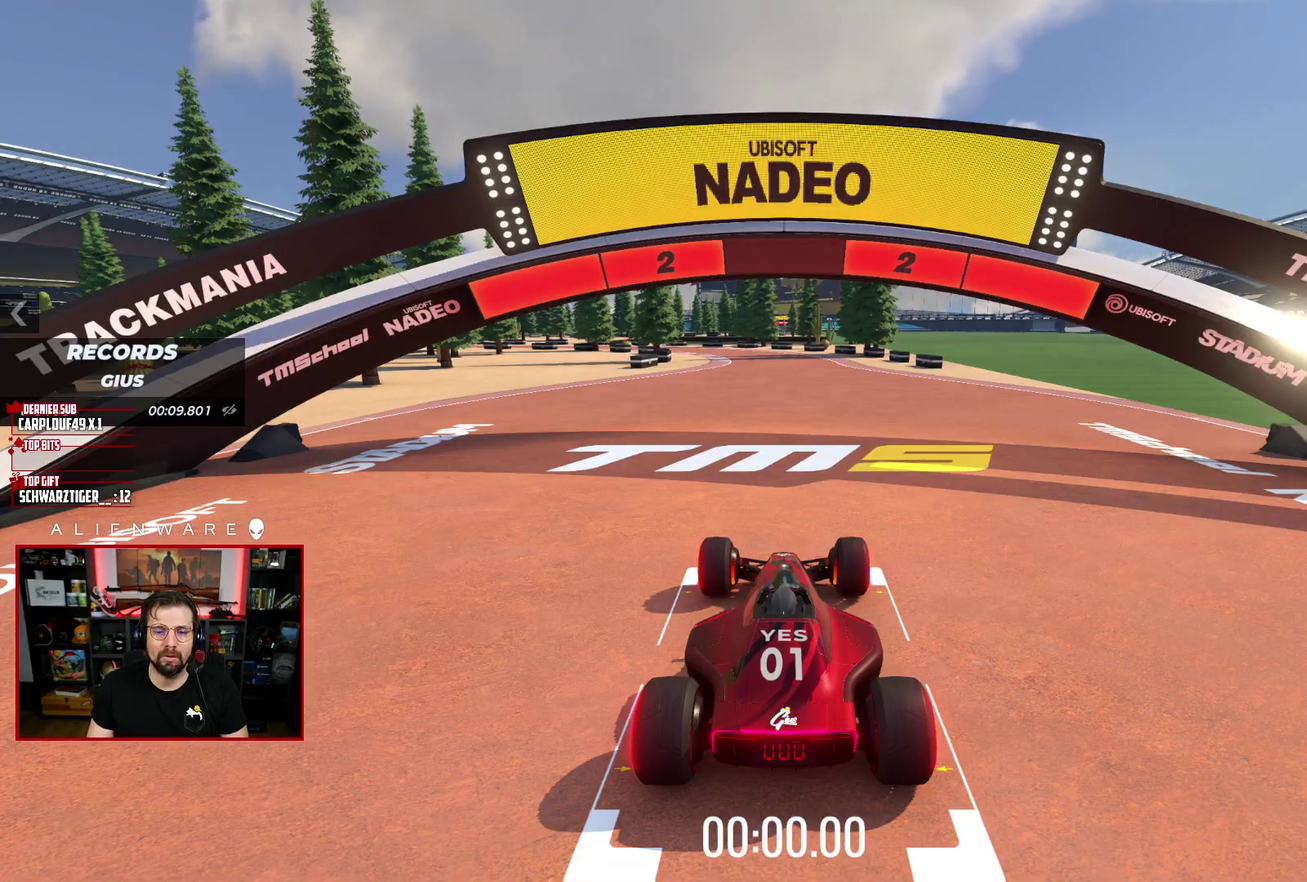
{"buttons": ["X"], "left_stick": "center", "right_stick": "center", "events": []}
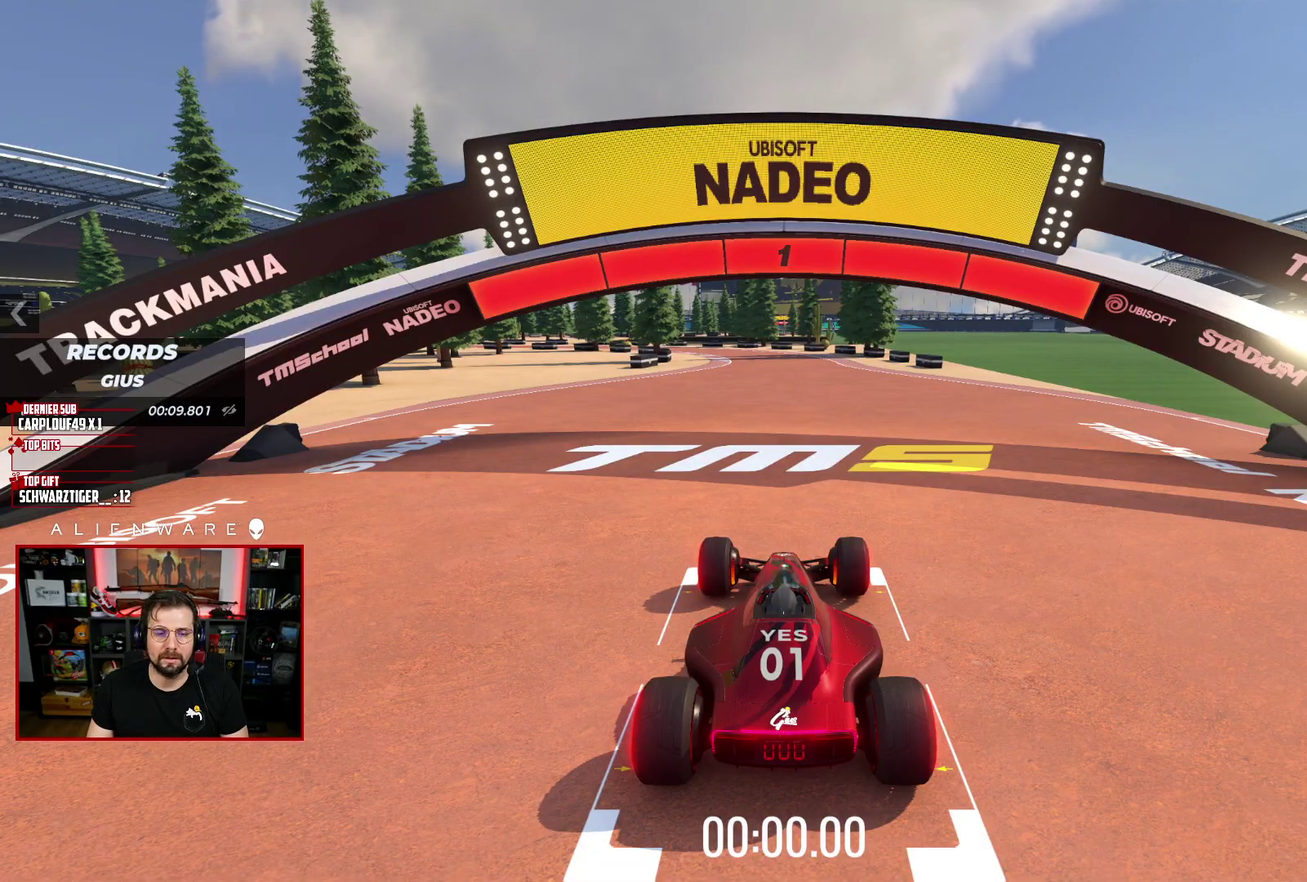
{"buttons": ["X"], "left_stick": "center", "right_stick": "center", "events": []}
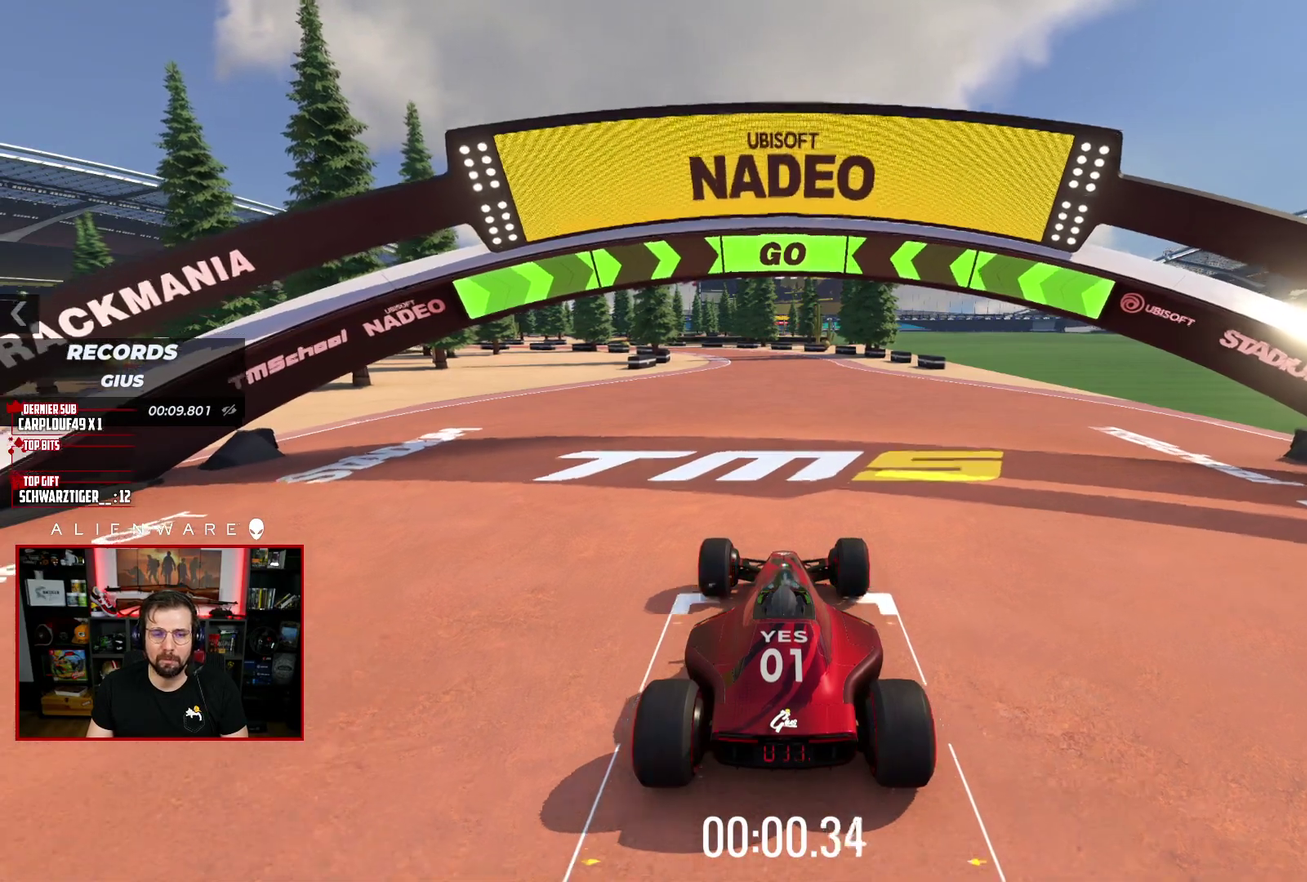
{"buttons": ["X"], "left_stick": "center", "right_stick": "center", "events": []}
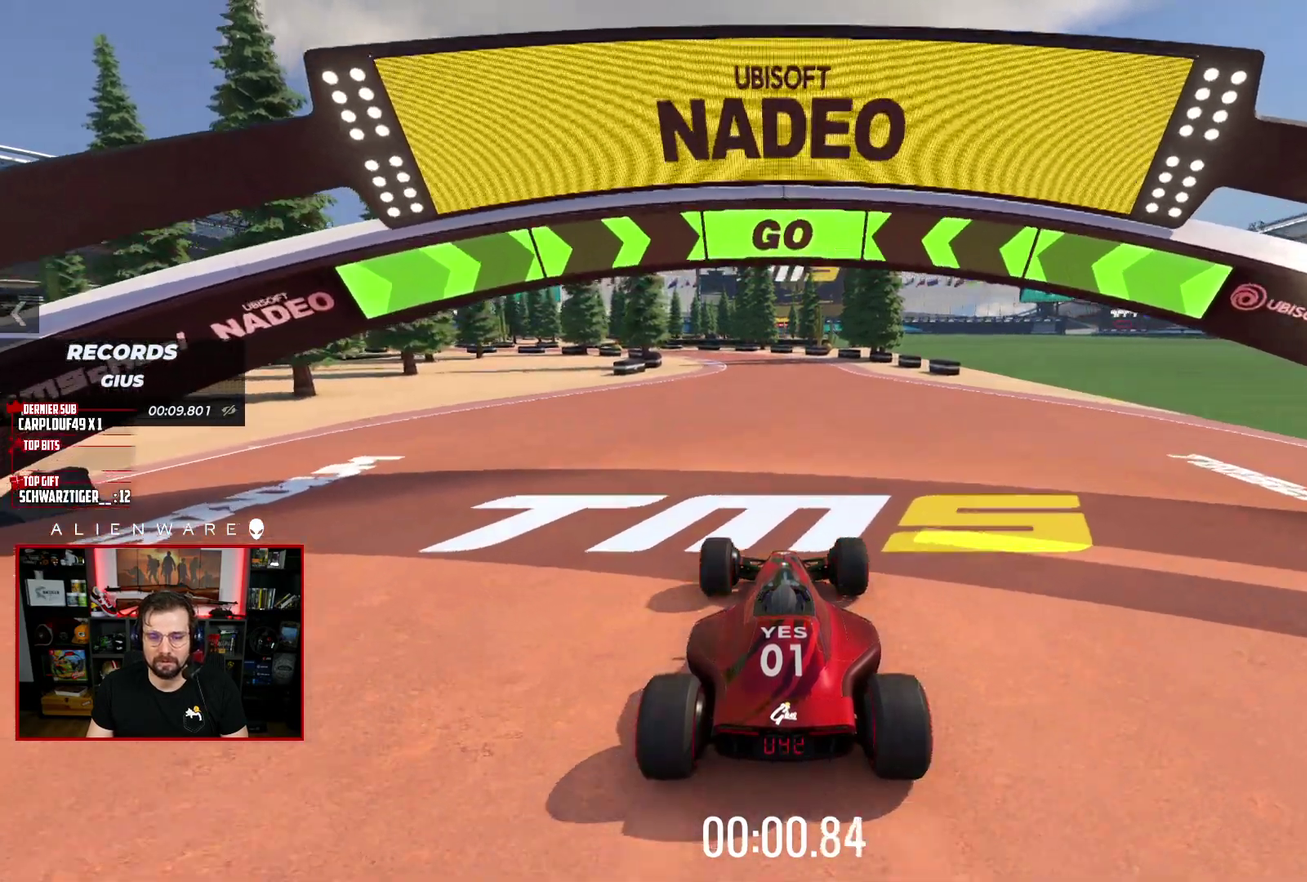
{"buttons": ["X"], "left_stick": "center", "right_stick": "center", "events": []}
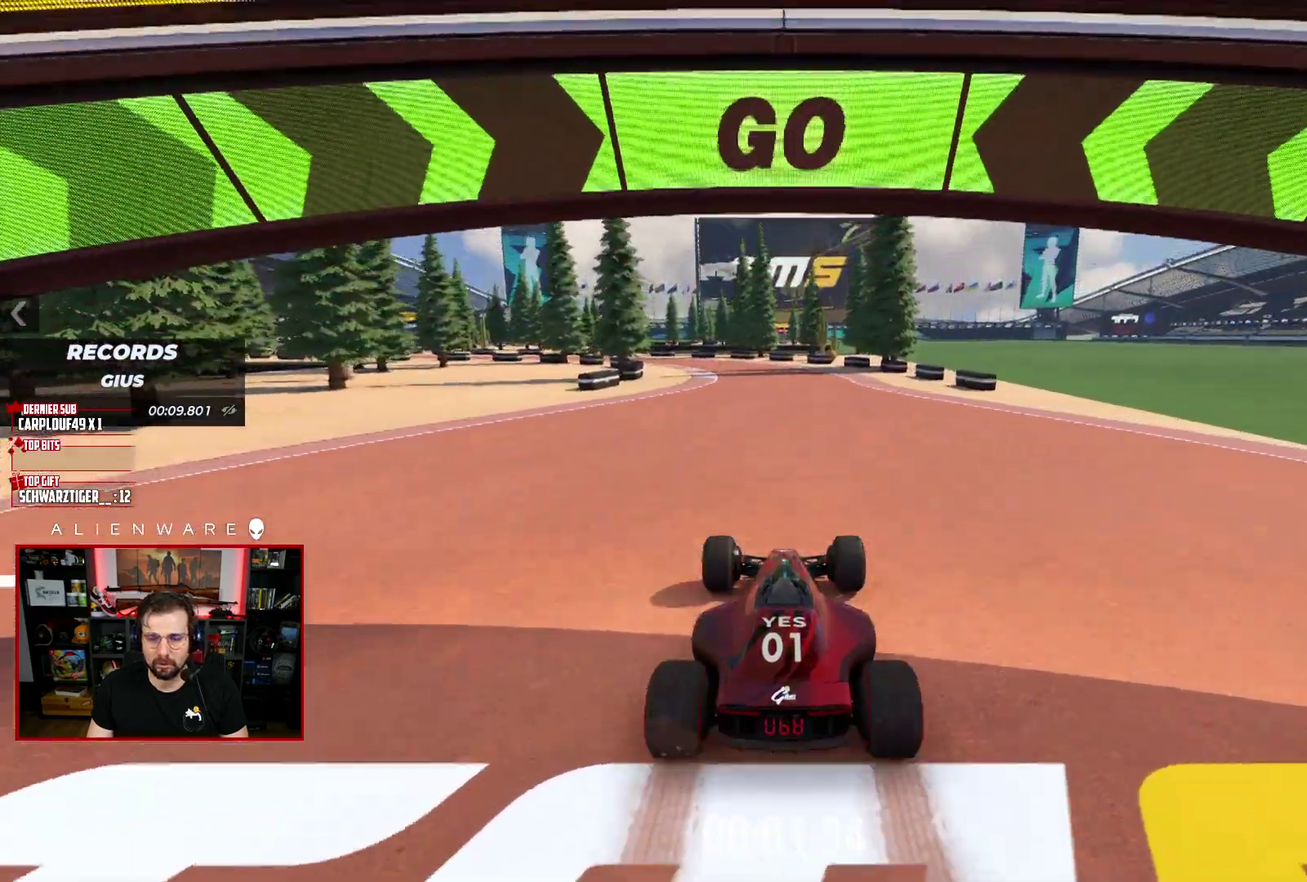
{"buttons": ["X"], "left_stick": "center", "right_stick": "center", "events": []}
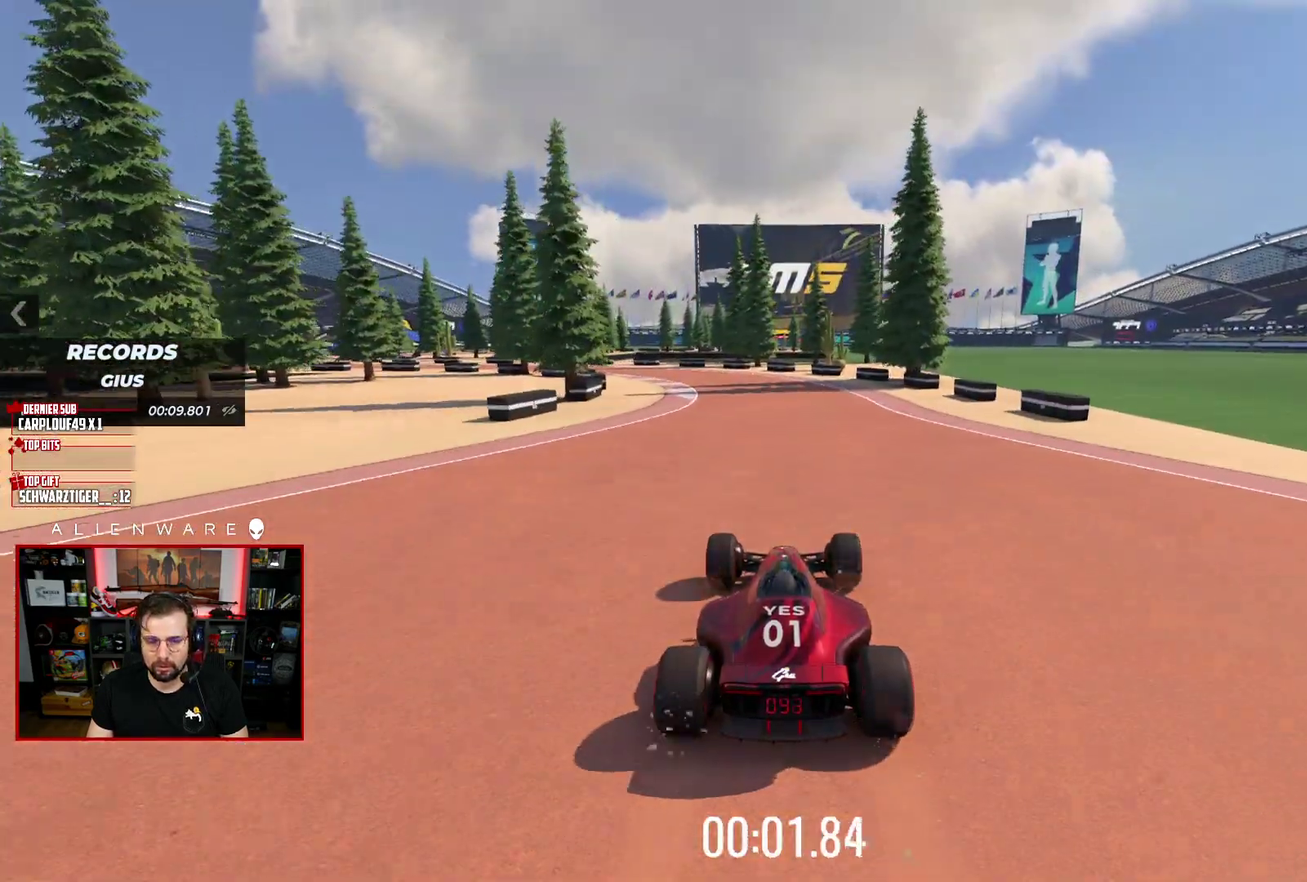
{"buttons": ["X"], "left_stick": "center", "right_stick": "center", "events": [[117, "left_stick", "left"], [167, "left_stick", "center"]]}
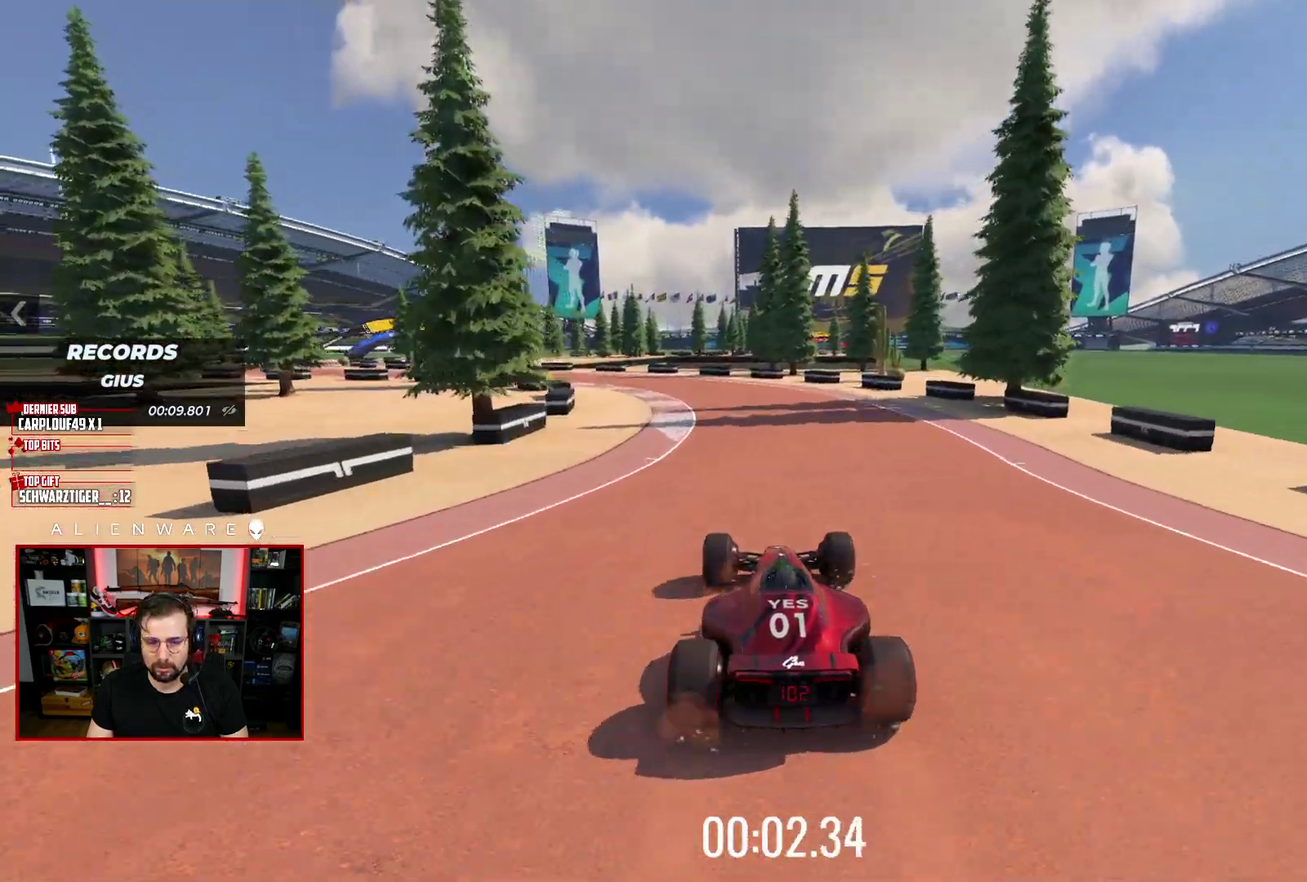
{"buttons": ["X"], "left_stick": "center", "right_stick": "center", "events": [[17, "left_stick", "left"], [183, "left_stick", "center"]]}
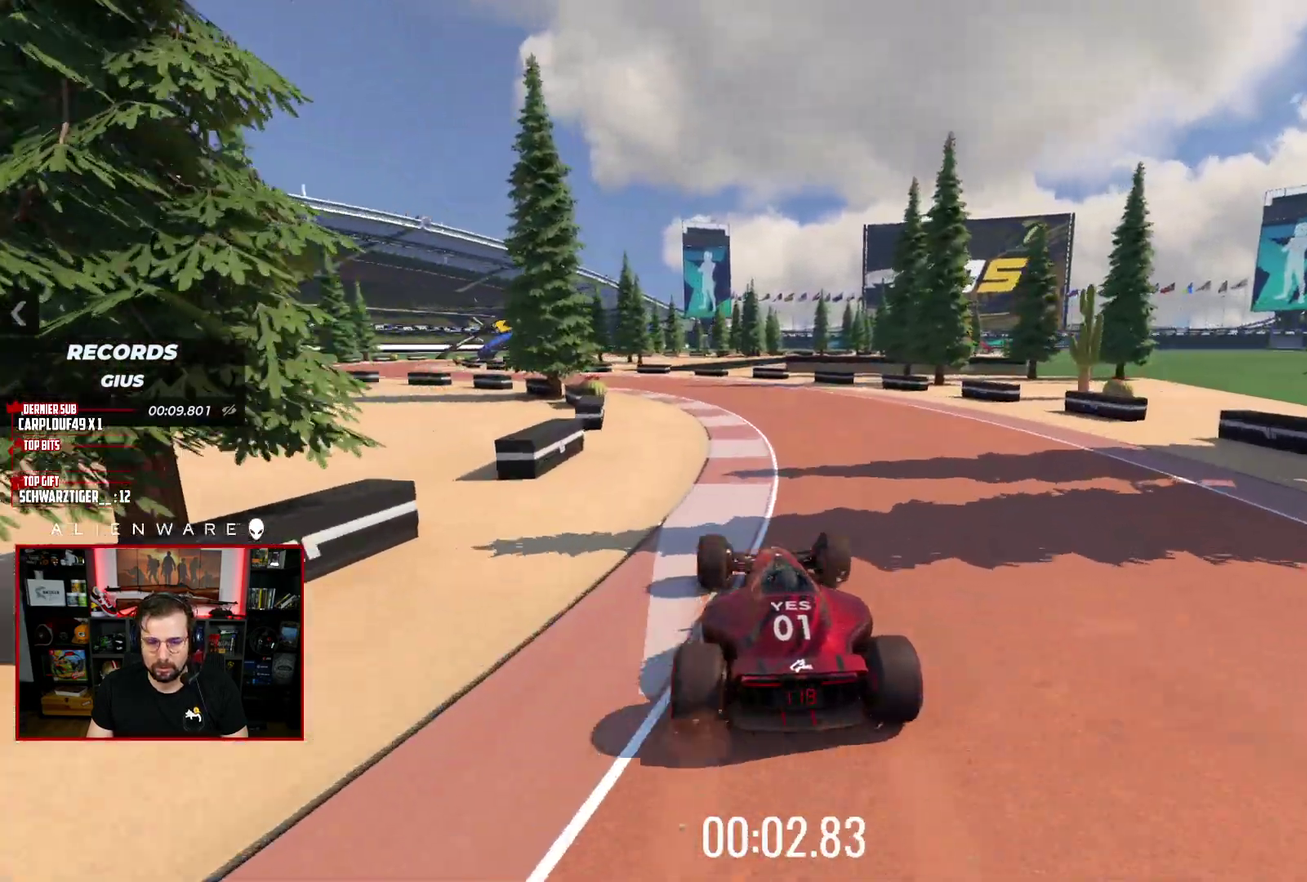
{"buttons": ["X"], "left_stick": "left", "right_stick": "center", "events": [[183, "left_stick", "left"], [317, "left_stick", "center"], [500, "left_stick", "left"]]}
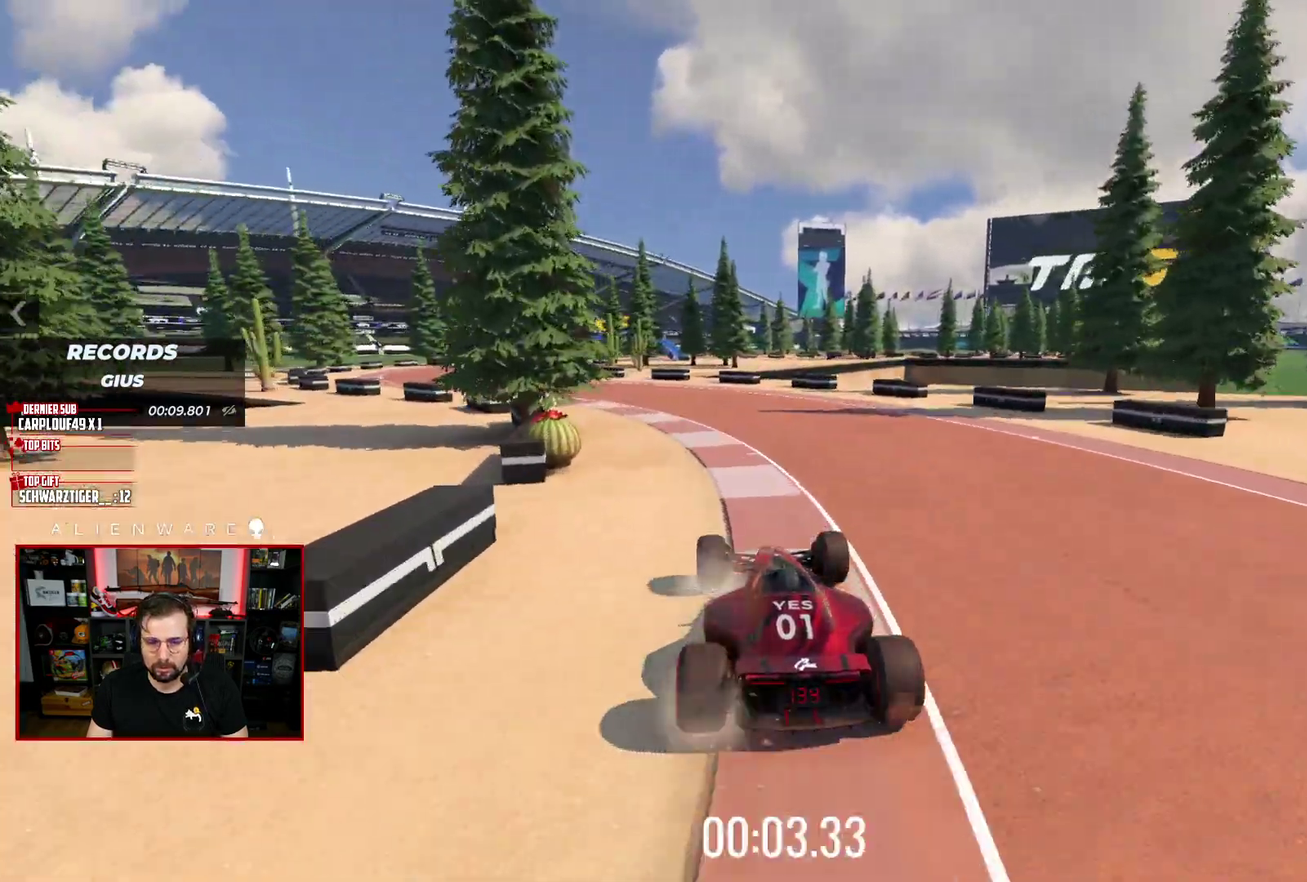
{"buttons": ["X"], "left_stick": "center", "right_stick": "center", "events": [[133, "left_stick", "center"], [233, "left_stick", "up-left"], [350, "left_stick", "left"], [417, "left_stick", "center"]]}
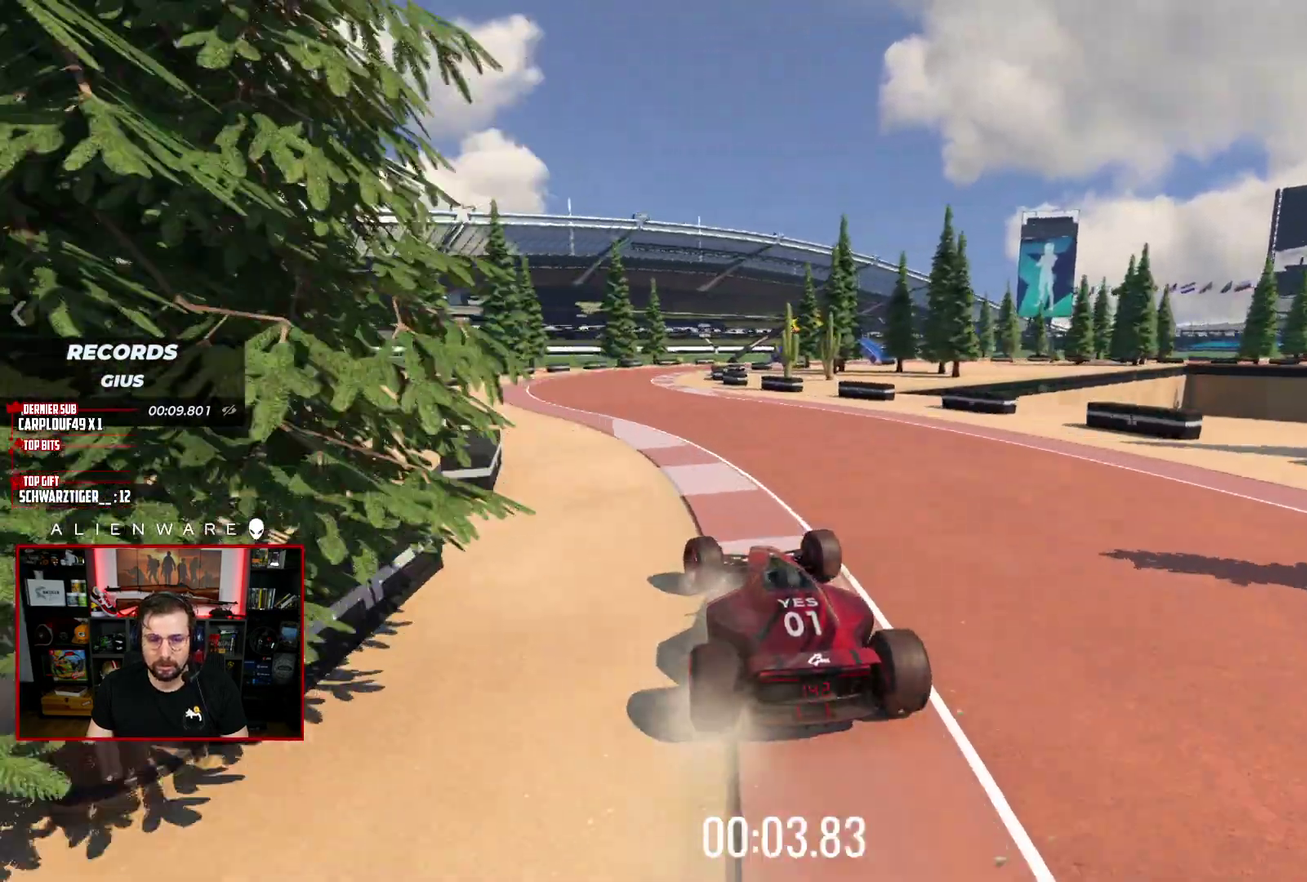
{"buttons": ["X"], "left_stick": "right", "right_stick": "center", "events": [[150, "left_stick", "left"], [233, "left_stick", "center"], [483, "left_stick", "right"]]}
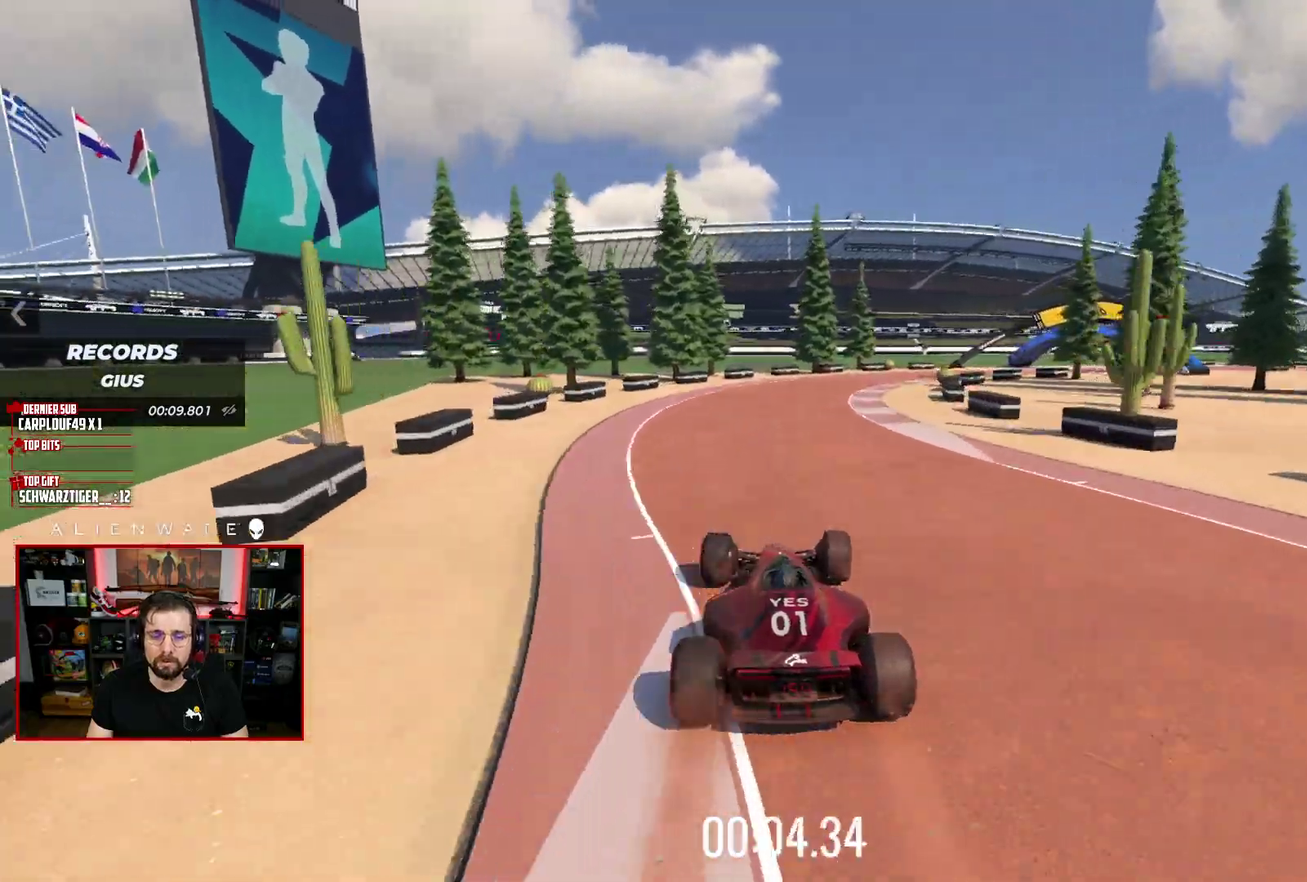
{"buttons": ["X"], "left_stick": "right", "right_stick": "center", "events": [[133, "left_stick", "center"], [417, "left_stick", "right"]]}
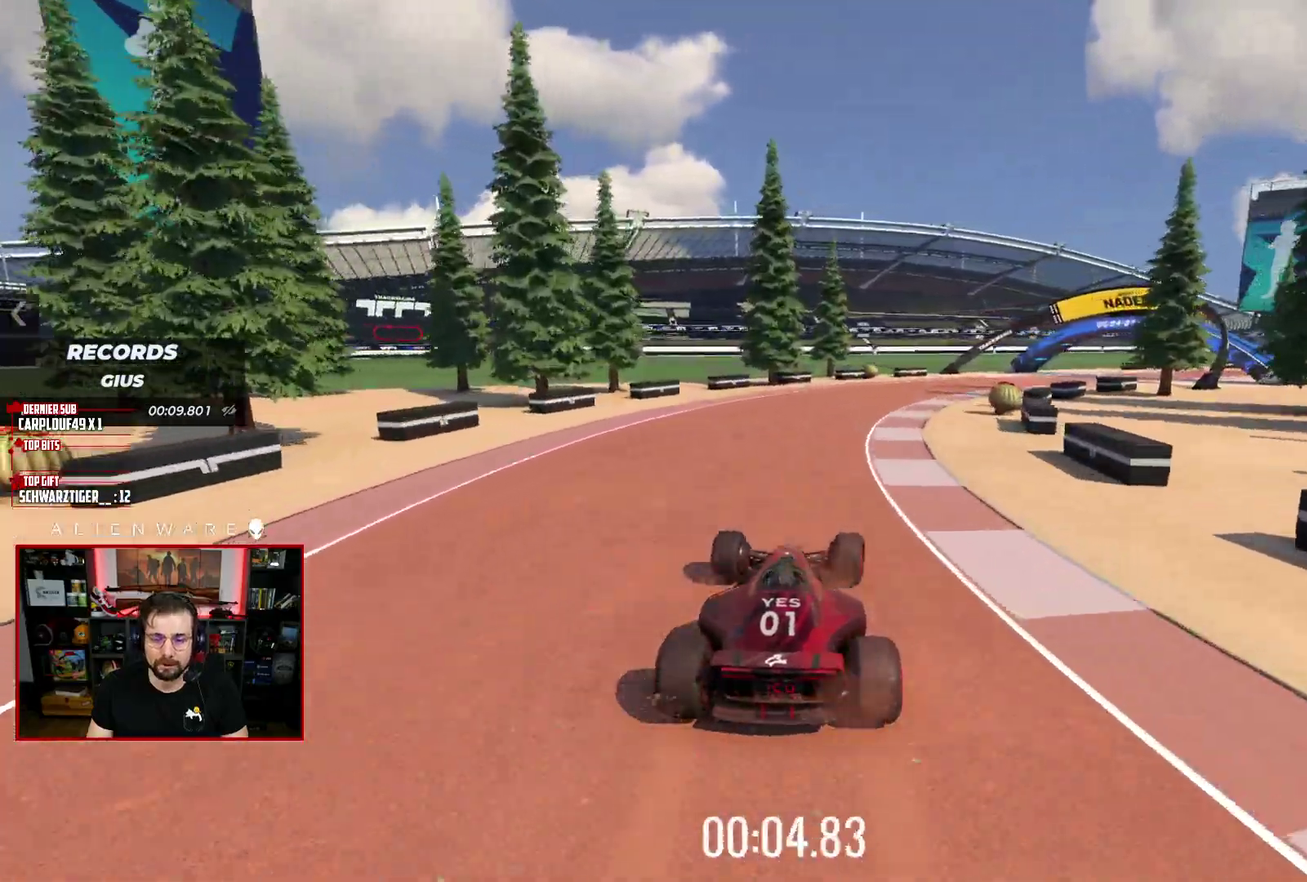
{"buttons": ["X"], "left_stick": "center", "right_stick": "center", "events": [[117, "left_stick", "center"], [233, "left_stick", "right"], [500, "left_stick", "center"]]}
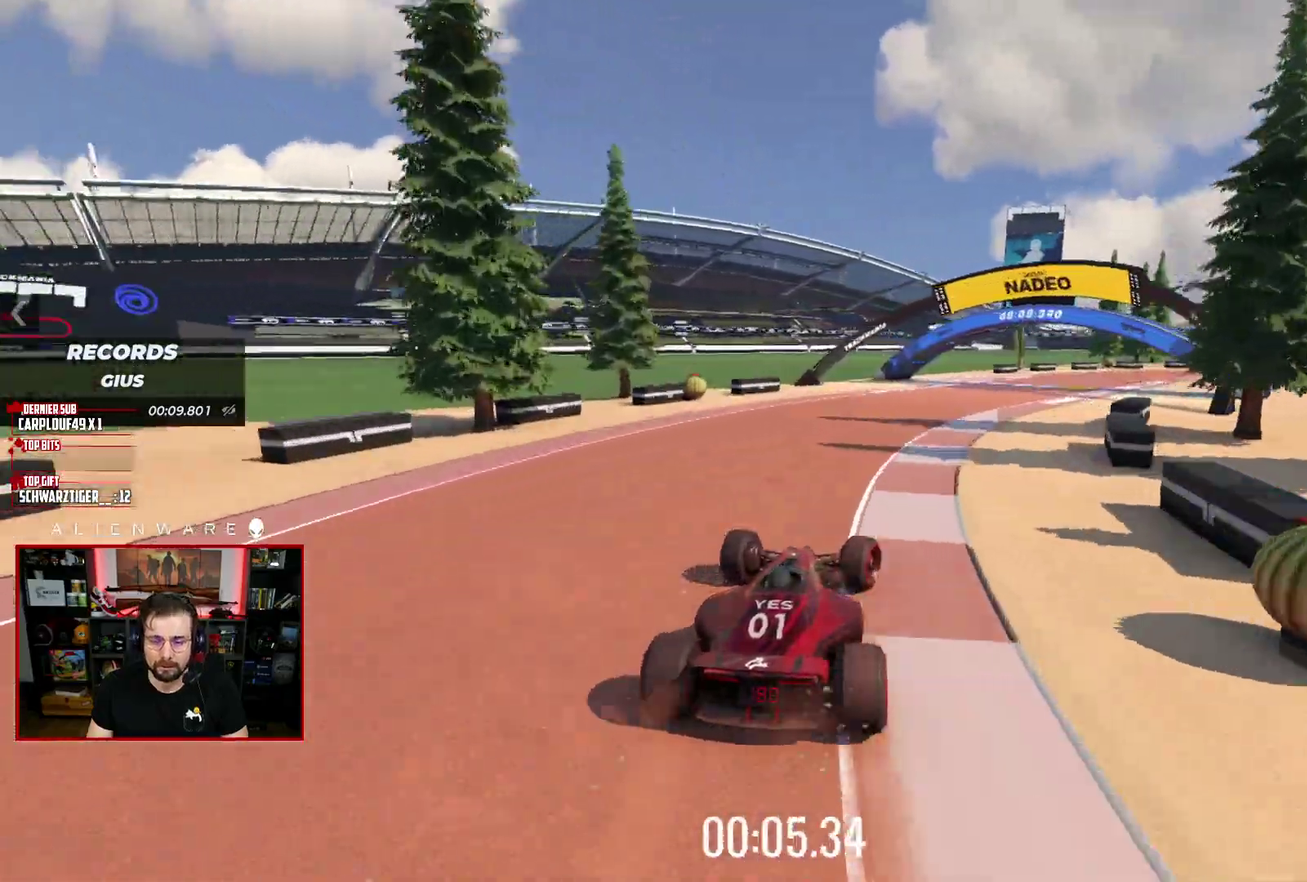
{"buttons": ["X"], "left_stick": "right", "right_stick": "center", "events": [[67, "left_stick", "right"]]}
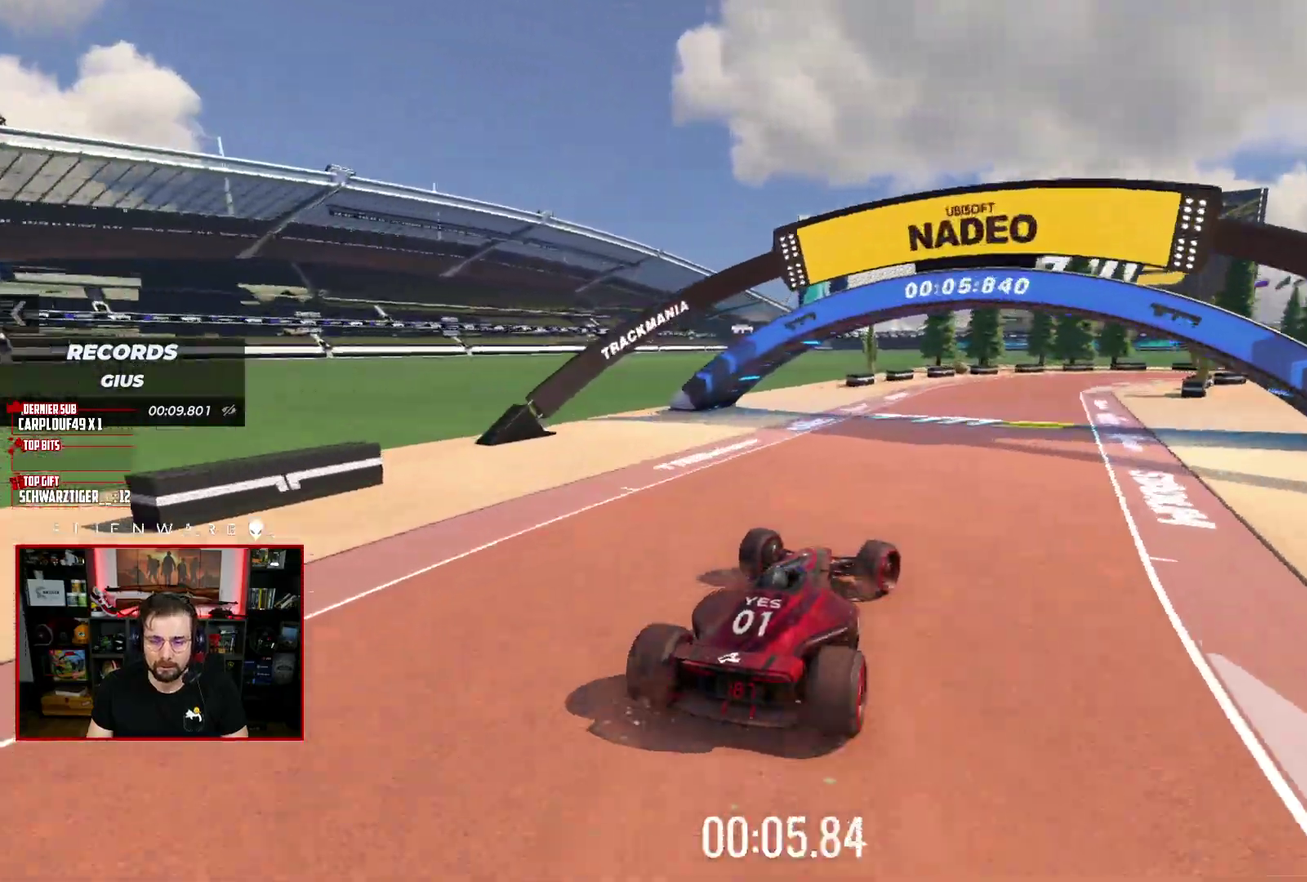
{"buttons": ["X"], "left_stick": "center", "right_stick": "center", "events": [[250, "left_stick", "center"], [333, "left_stick", "right"], [500, "left_stick", "center"]]}
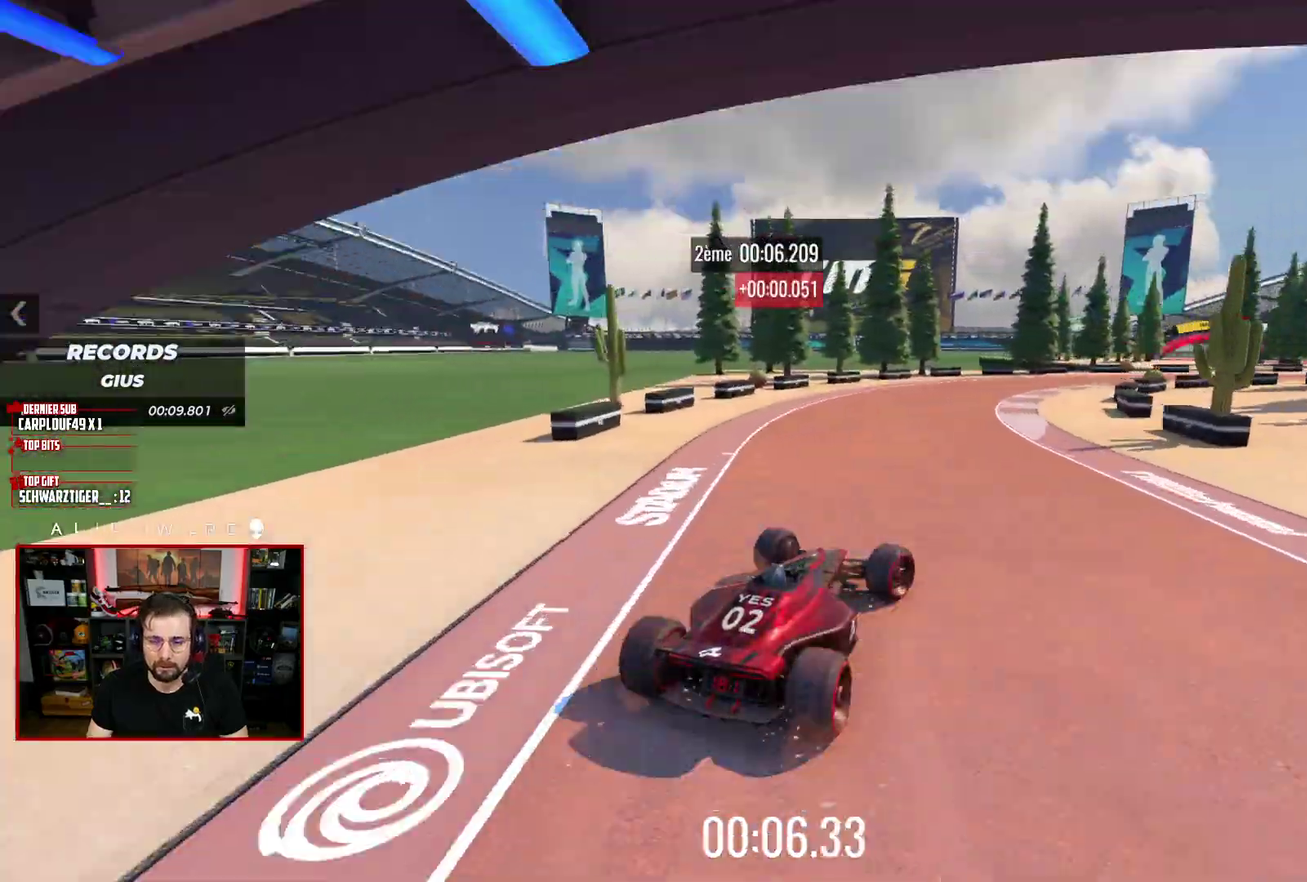
{"buttons": ["X"], "left_stick": "right", "right_stick": "center"}
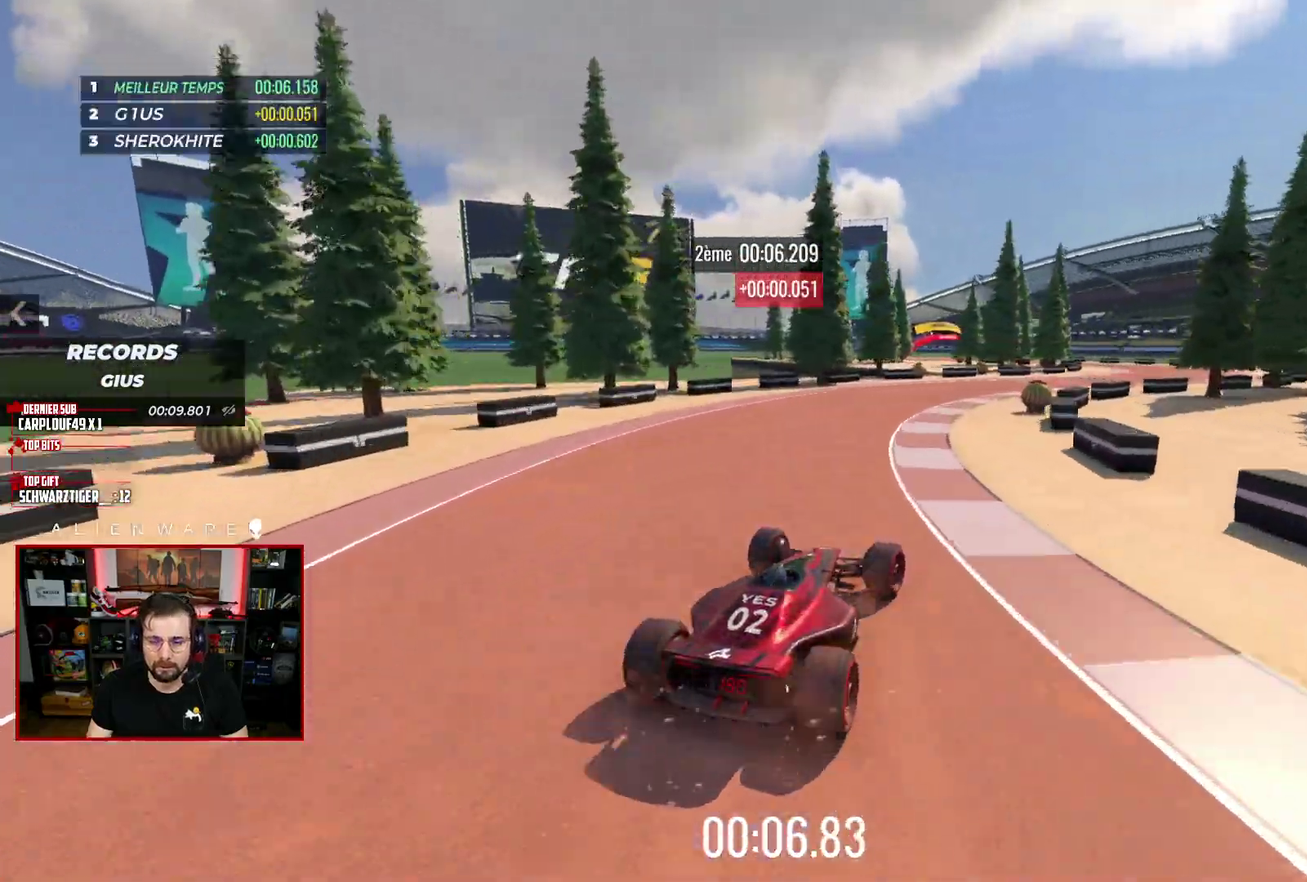
{"buttons": ["X"], "left_stick": "right", "right_stick": "center"}
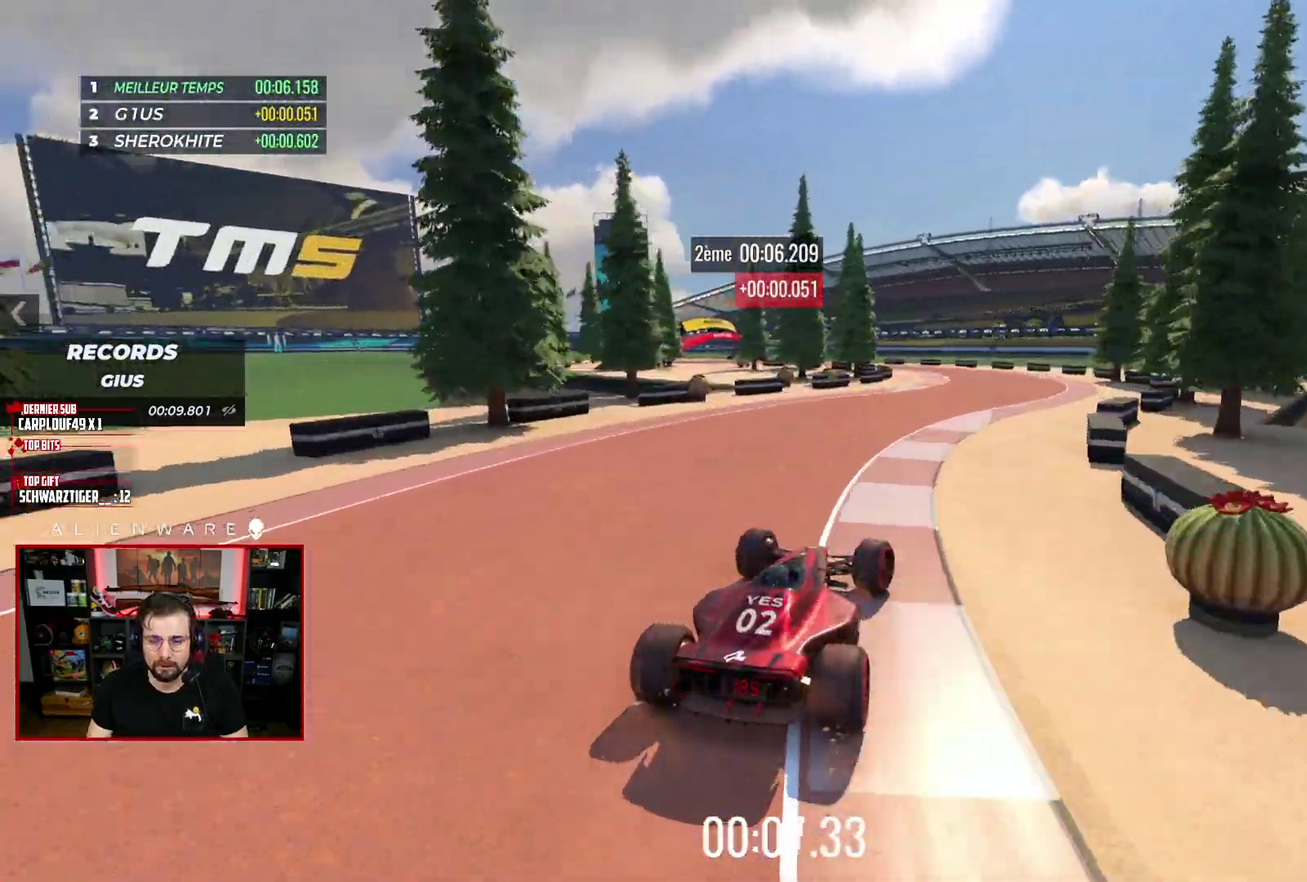
{"buttons": ["X"], "left_stick": "left", "right_stick": "center", "events": [[83, "left_stick", "center"], [467, "left_stick", "left"]]}
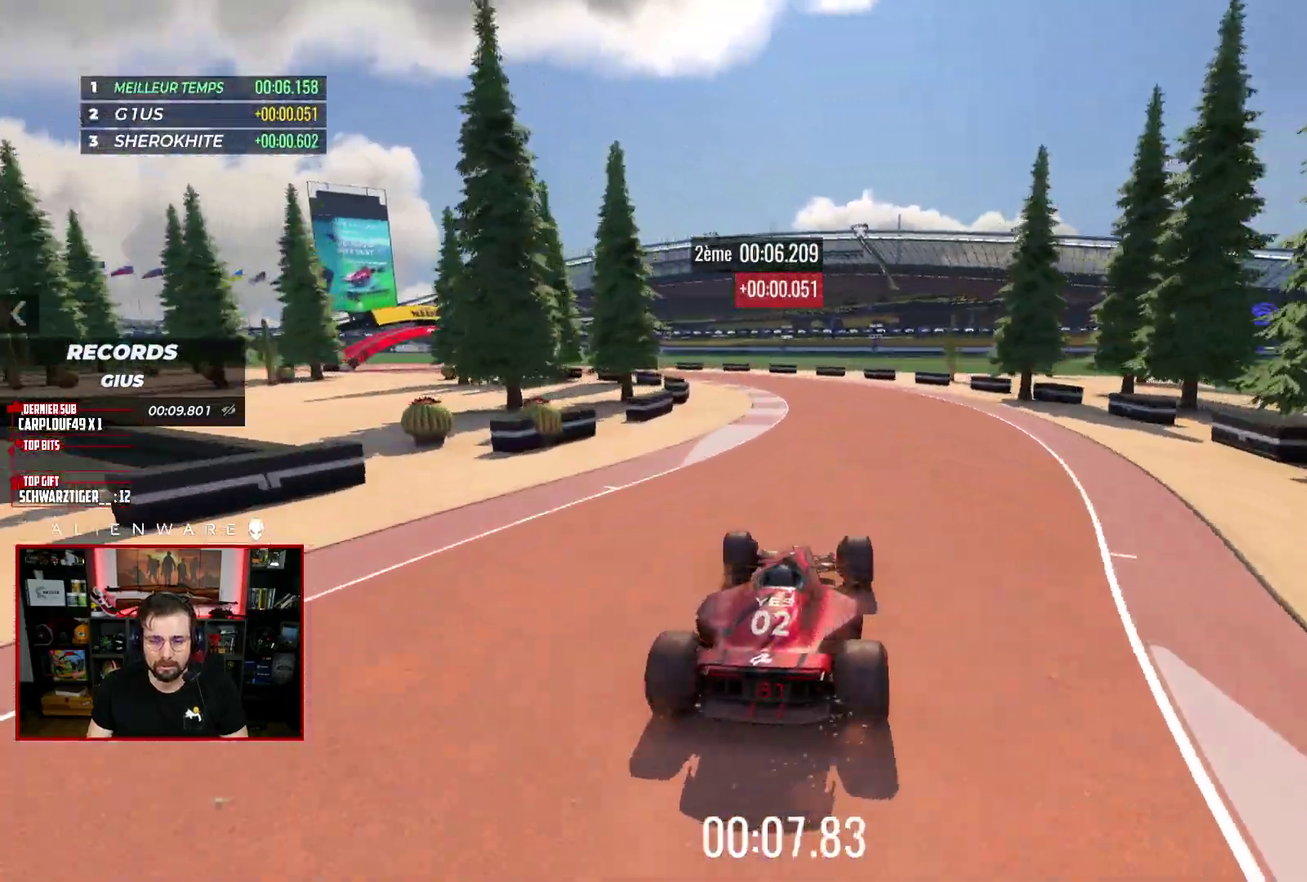
{"buttons": ["X"], "left_stick": "left", "right_stick": "center", "events": []}
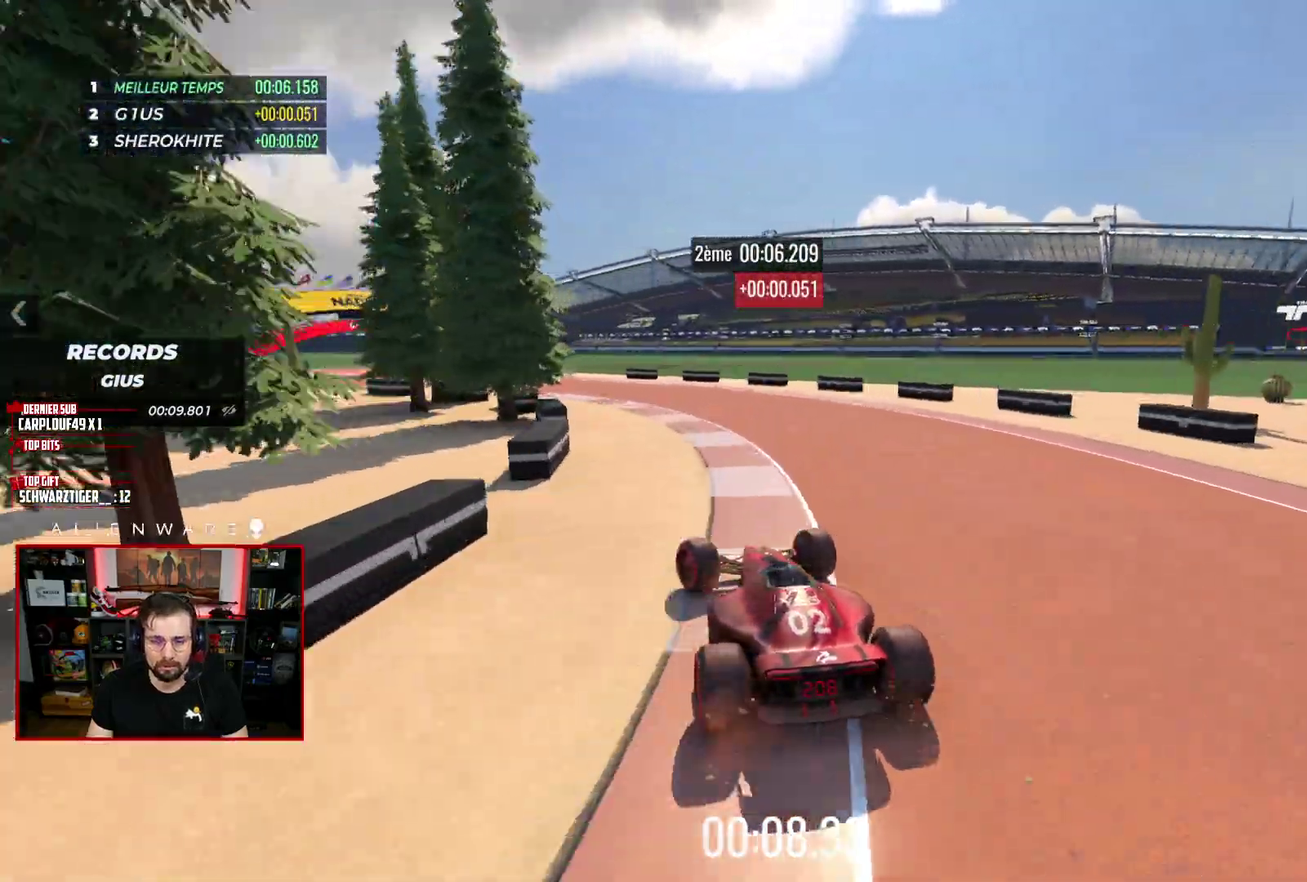
{"buttons": ["X"], "left_stick": "center", "right_stick": "center", "events": [[233, "left_stick", "center"], [383, "left_stick", "left"], [500, "left_stick", "center"]]}
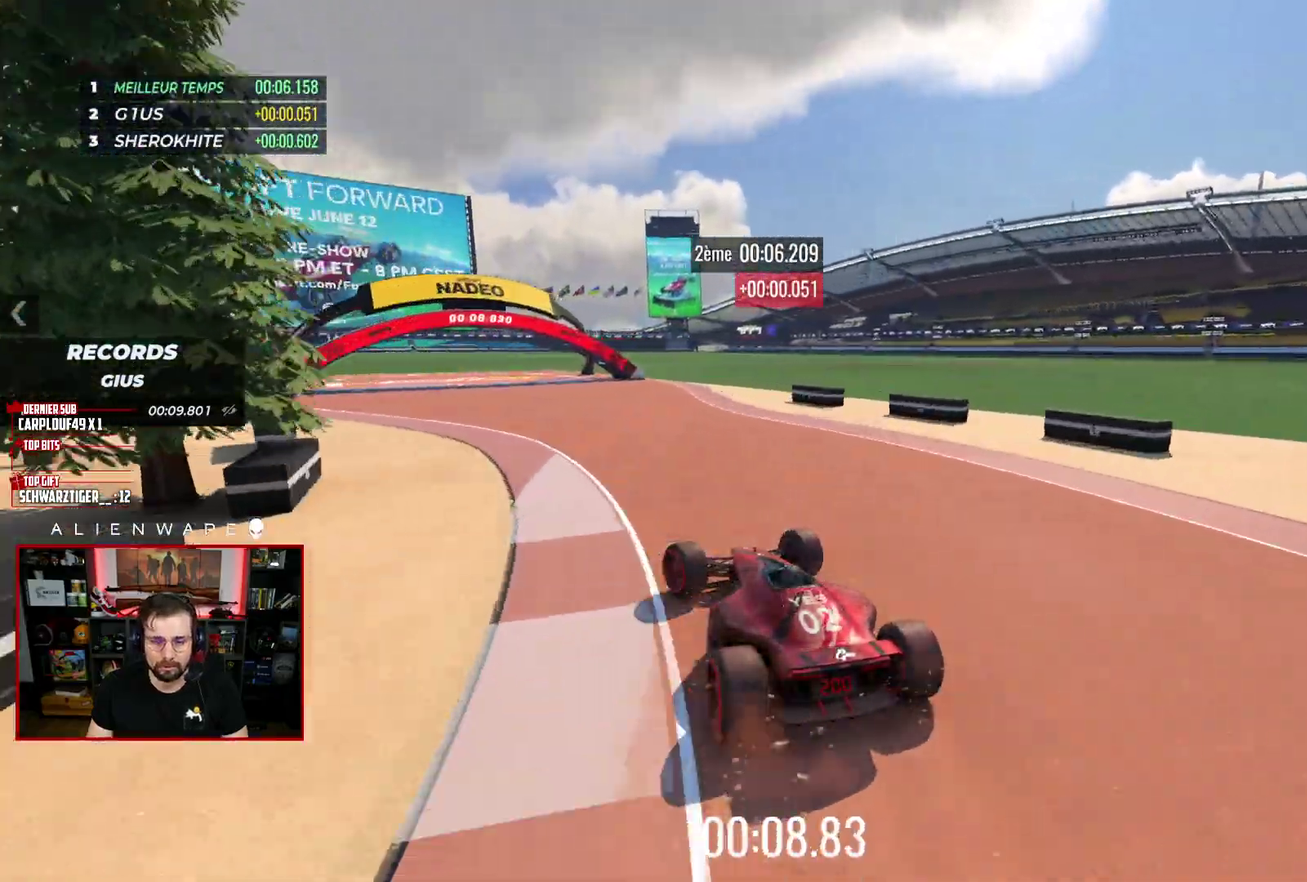
{"buttons": ["X"], "left_stick": "center", "right_stick": "center", "events": [[350, "left_stick", "right"], [417, "left_stick", "center"]]}
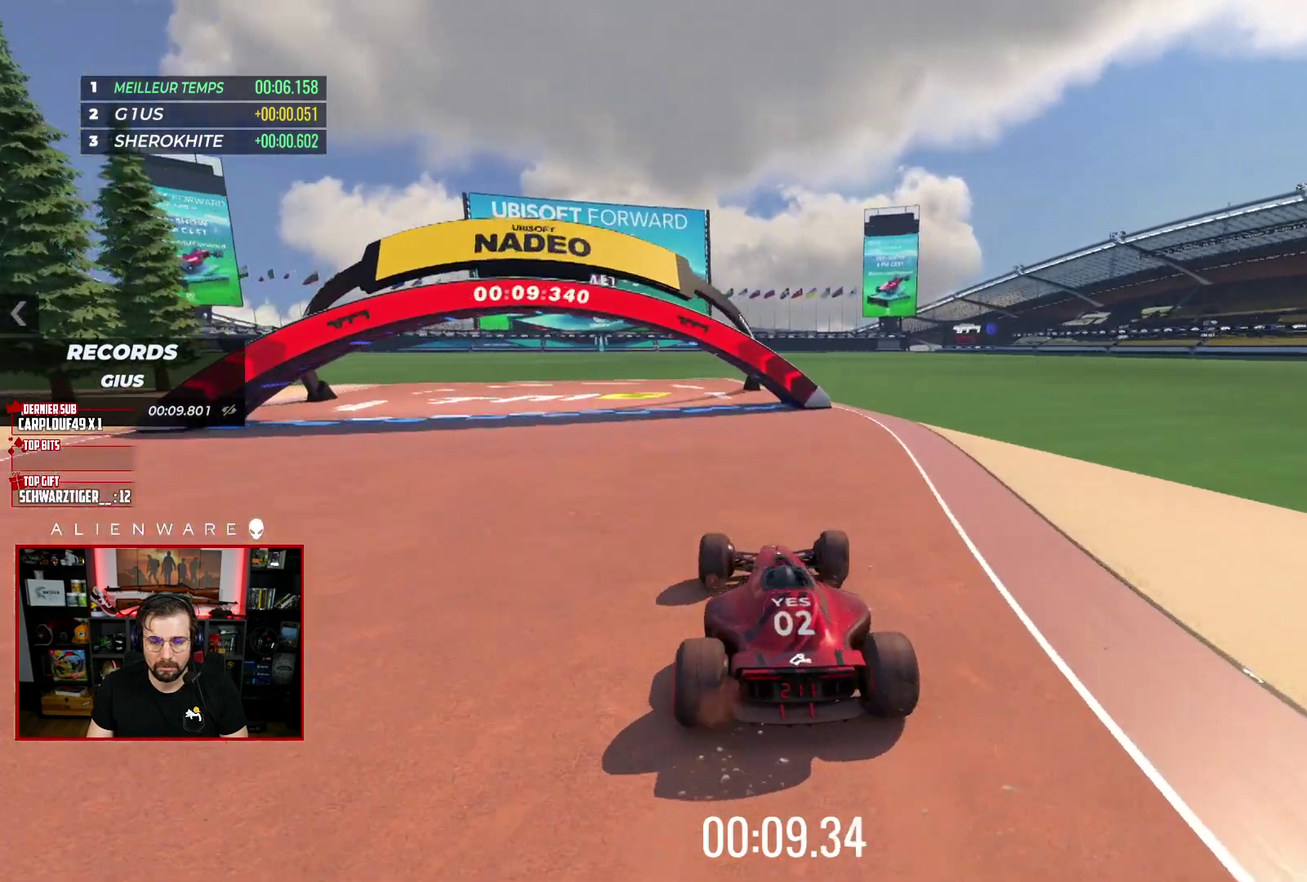
{"buttons": ["X"], "left_stick": "center", "right_stick": "center", "events": [[133, "left_stick", "up-left"], [200, "left_stick", "center"]]}
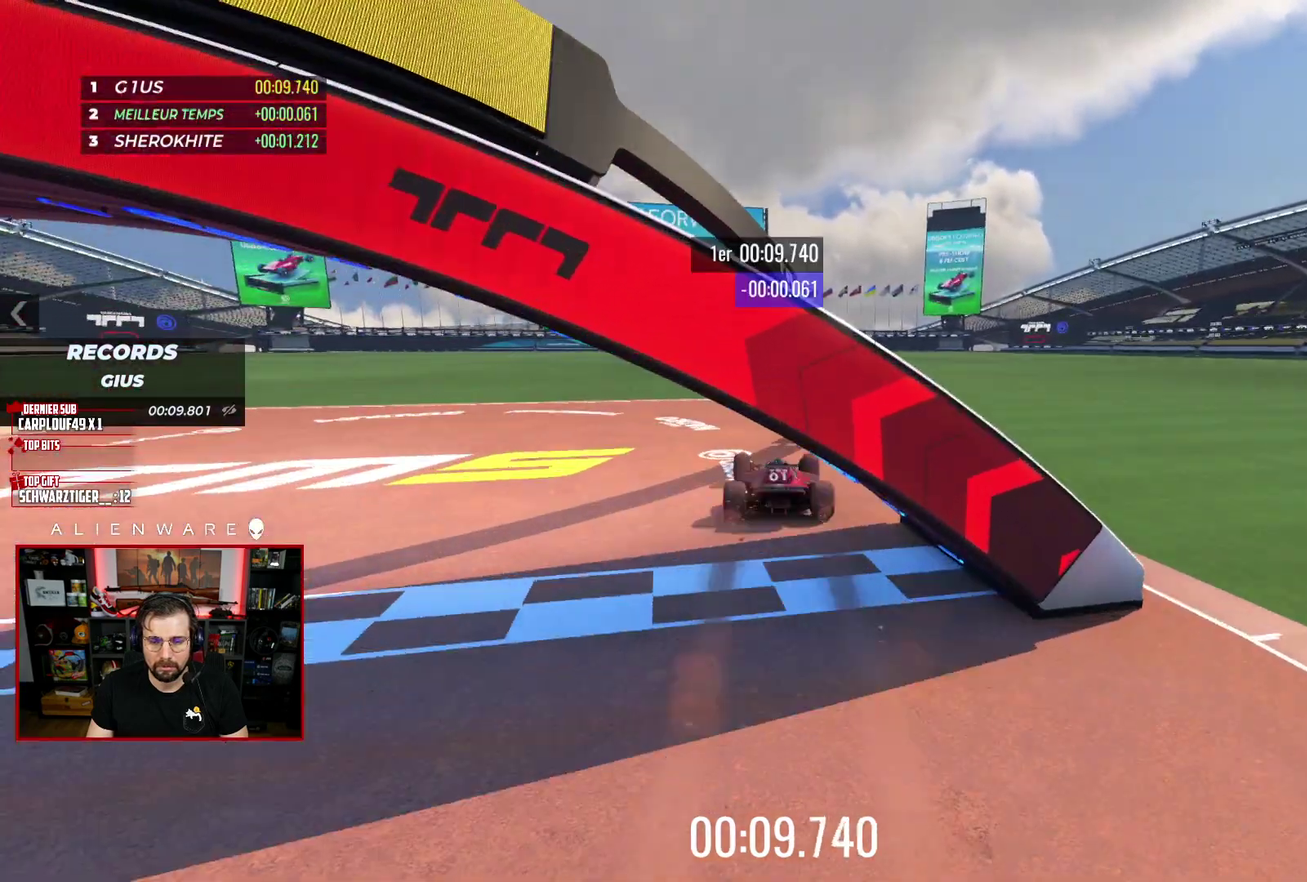
{"buttons": [], "left_stick": "center", "right_stick": "center", "events": [[50, "X", "up"]]}